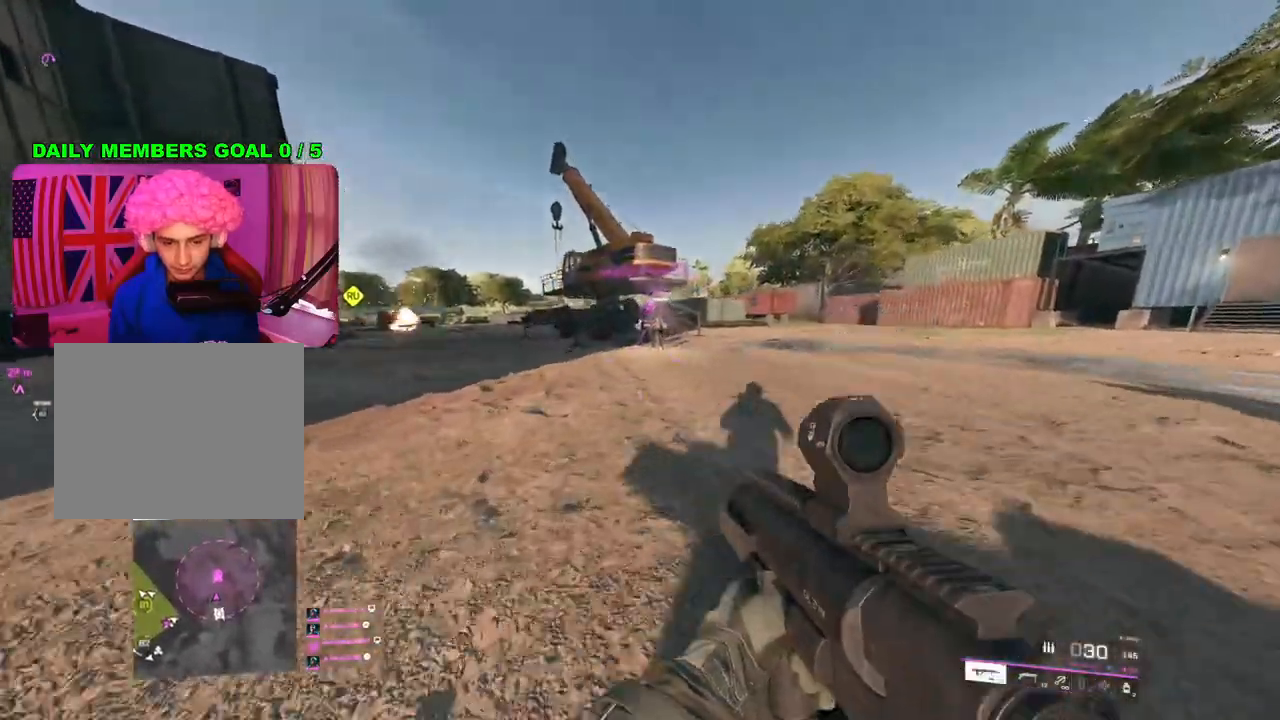
Gameplay with a controller (PlayStation layout); each line is a JSON object with the inputs held at the frame after it. "events" lists button and stick changes between this image and that frame as [ms after this image, input, new state], when the widget could be followed in between.
{"buttons": [], "left_stick": "up", "right_stick": "down-left", "events": [[17, "L1", "up"], [117, "left_stick", "up"], [167, "L3", "down"], [283, "L3", "up"], [333, "right_stick", "down-left"]]}
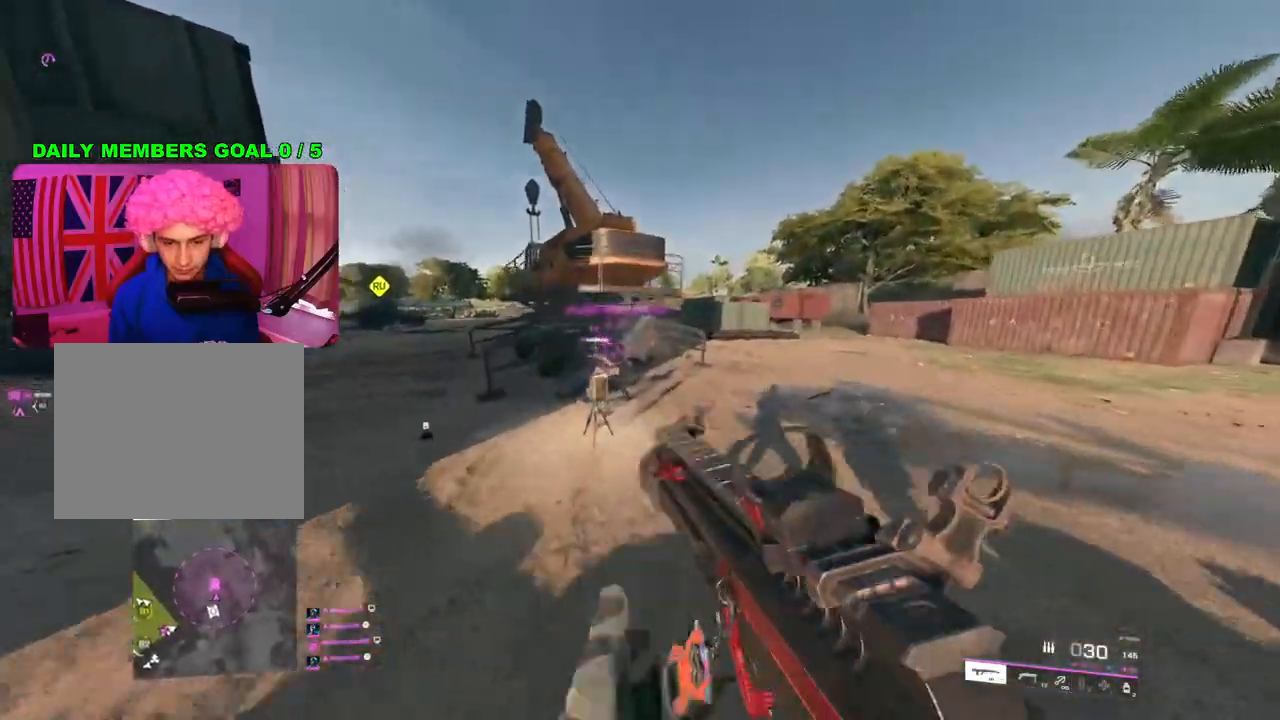
{"buttons": [], "left_stick": "up-right", "right_stick": "center", "events": [[467, "left_stick", "up-right"], [467, "right_stick", "center"]]}
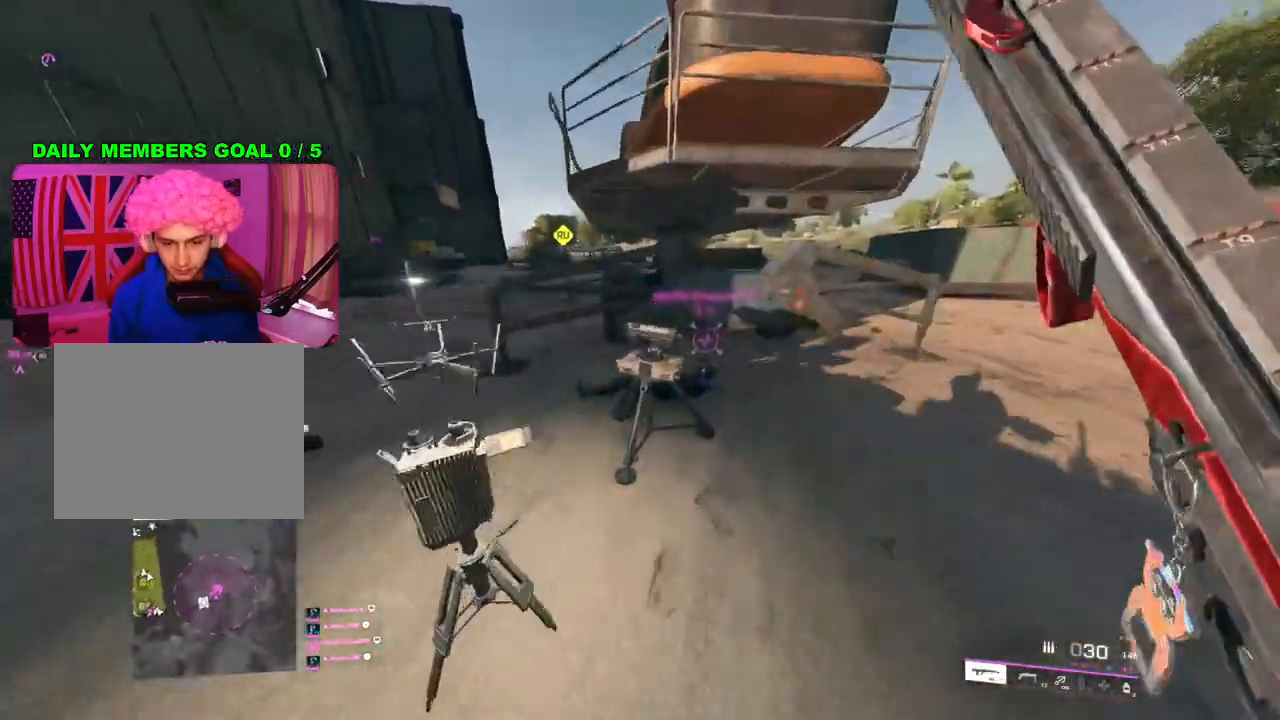
{"buttons": [], "left_stick": "right", "right_stick": "center", "events": [[83, "SQUARE", "down"], [150, "SQUARE", "up"], [167, "left_stick", "right"], [317, "right_stick", "down-left"], [500, "right_stick", "center"]]}
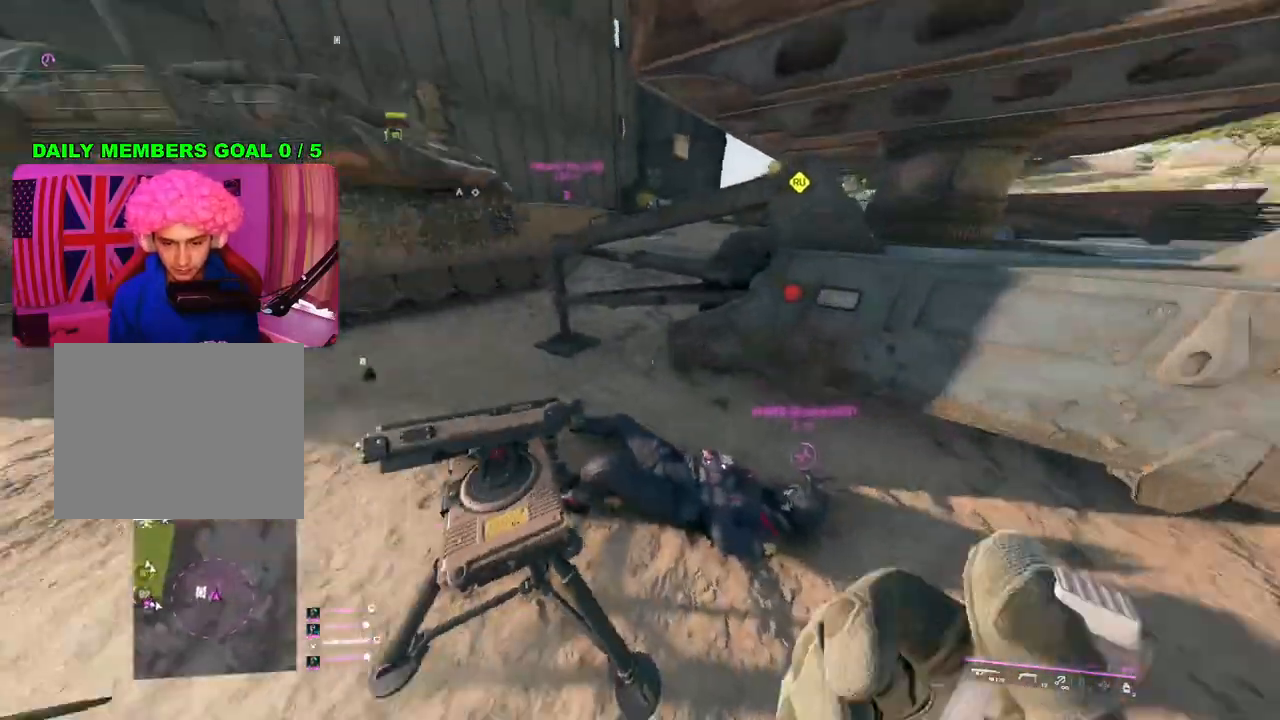
{"buttons": [], "left_stick": "down-right", "right_stick": "up", "events": [[67, "R3", "down"], [133, "R3", "up"], [367, "right_stick", "up"], [417, "left_stick", "down-right"]]}
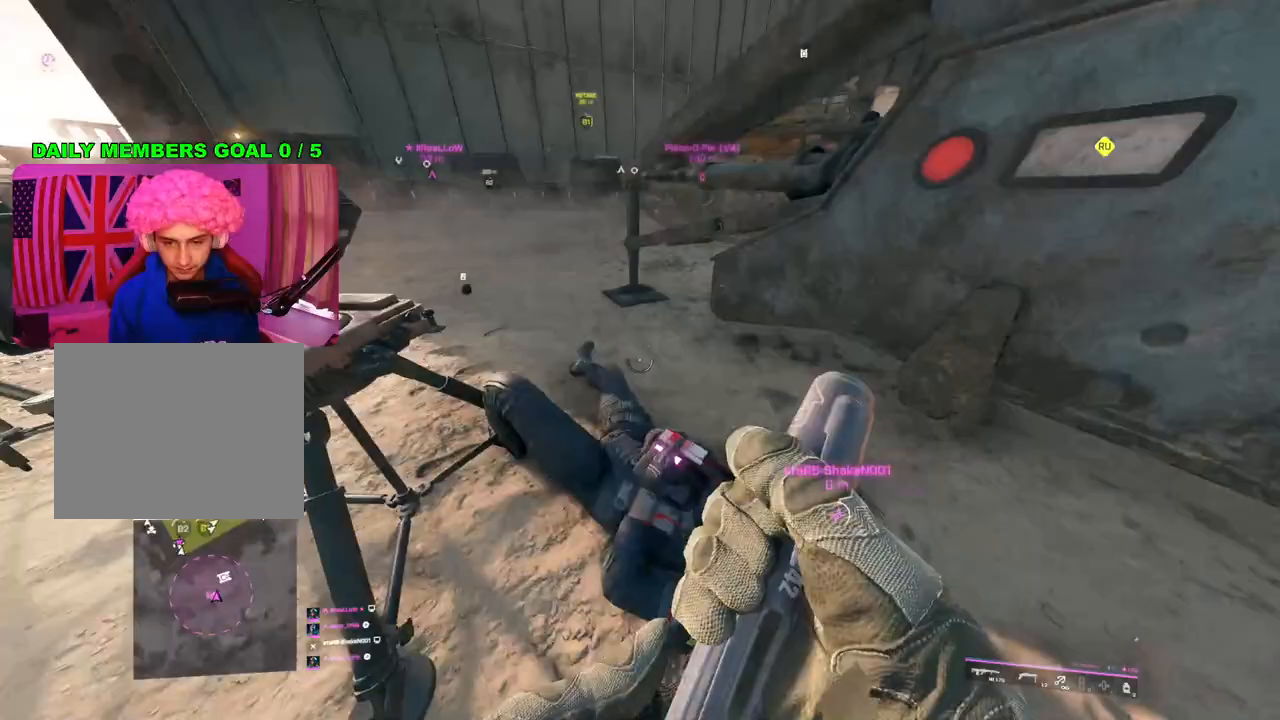
{"buttons": ["R3"], "left_stick": "down-left", "right_stick": "center", "events": [[33, "right_stick", "center"], [83, "left_stick", "down"], [167, "right_stick", "up-right"], [317, "right_stick", "center"], [383, "left_stick", "down-left"], [467, "R3", "down"]]}
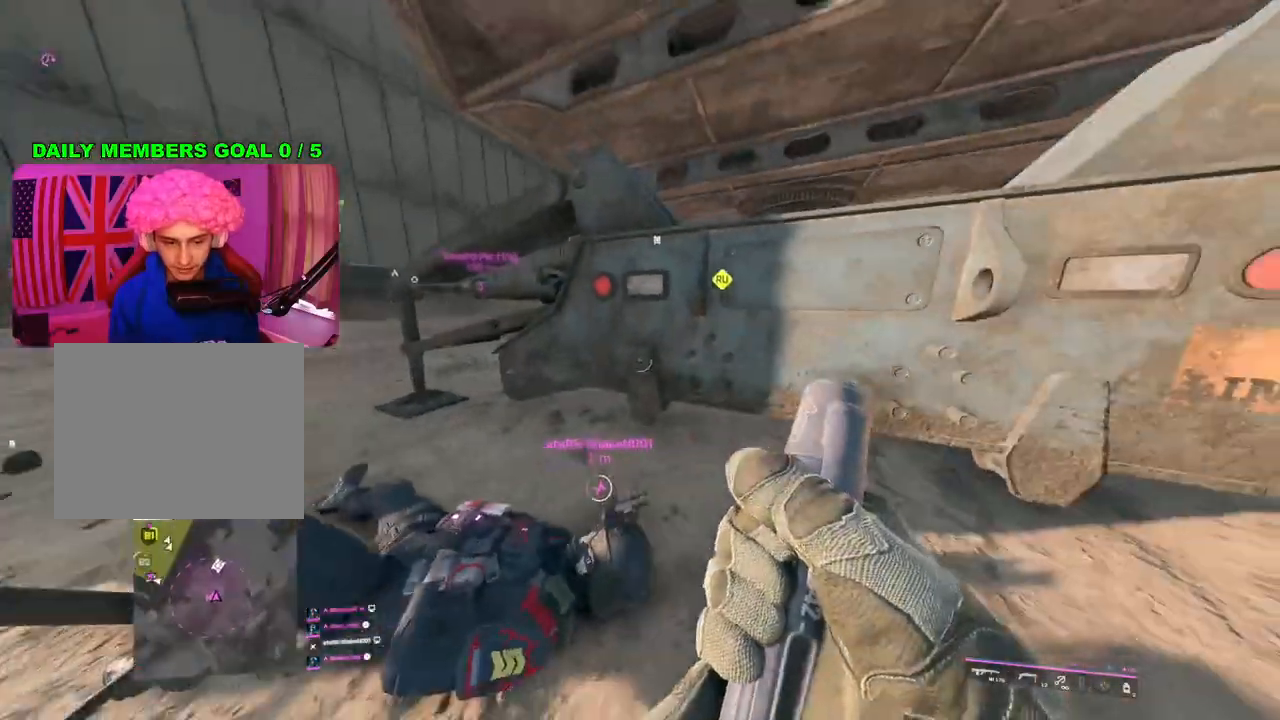
{"buttons": [], "left_stick": "right", "right_stick": "down-left", "events": [[83, "R3", "up"], [233, "left_stick", "down-right"], [267, "right_stick", "down-left"], [317, "left_stick", "right"]]}
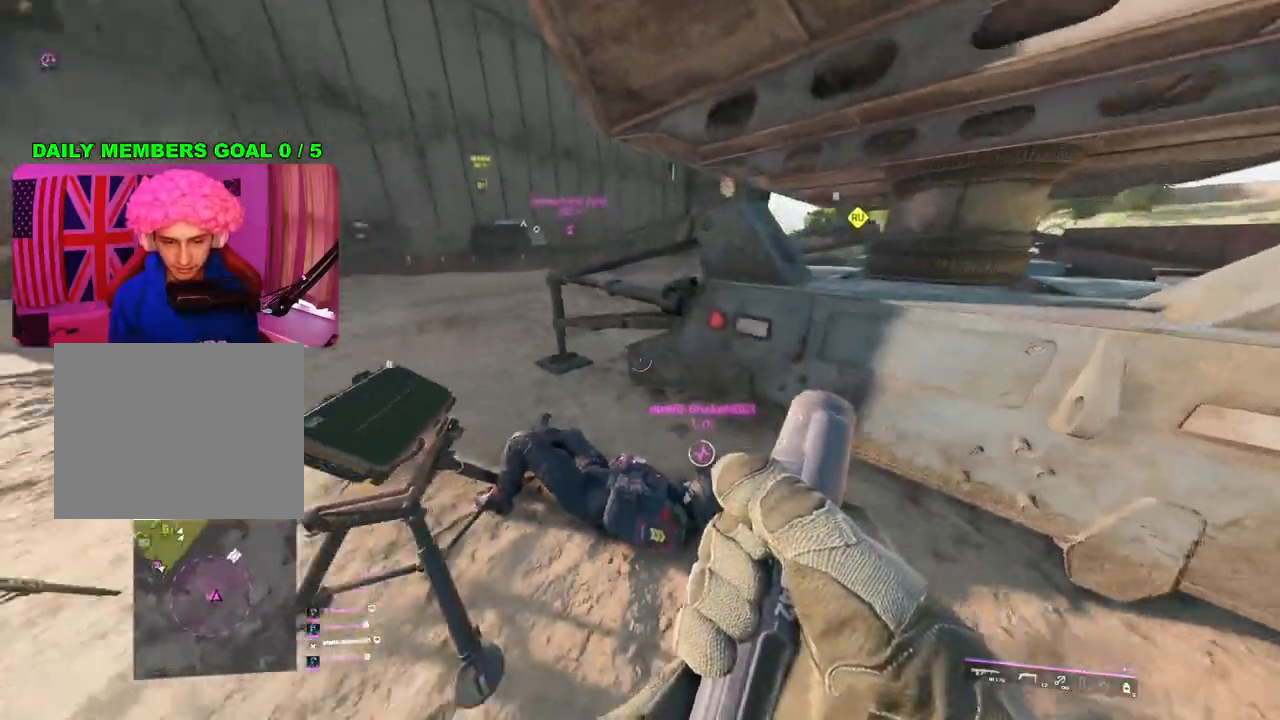
{"buttons": ["R3"], "left_stick": "down-left", "right_stick": "center", "events": [[17, "left_stick", "up-right"], [33, "right_stick", "center"], [283, "left_stick", "up-left"], [350, "right_stick", "up-right"], [367, "left_stick", "left"], [467, "left_stick", "down-left"], [500, "R3", "down"], [500, "right_stick", "center"]]}
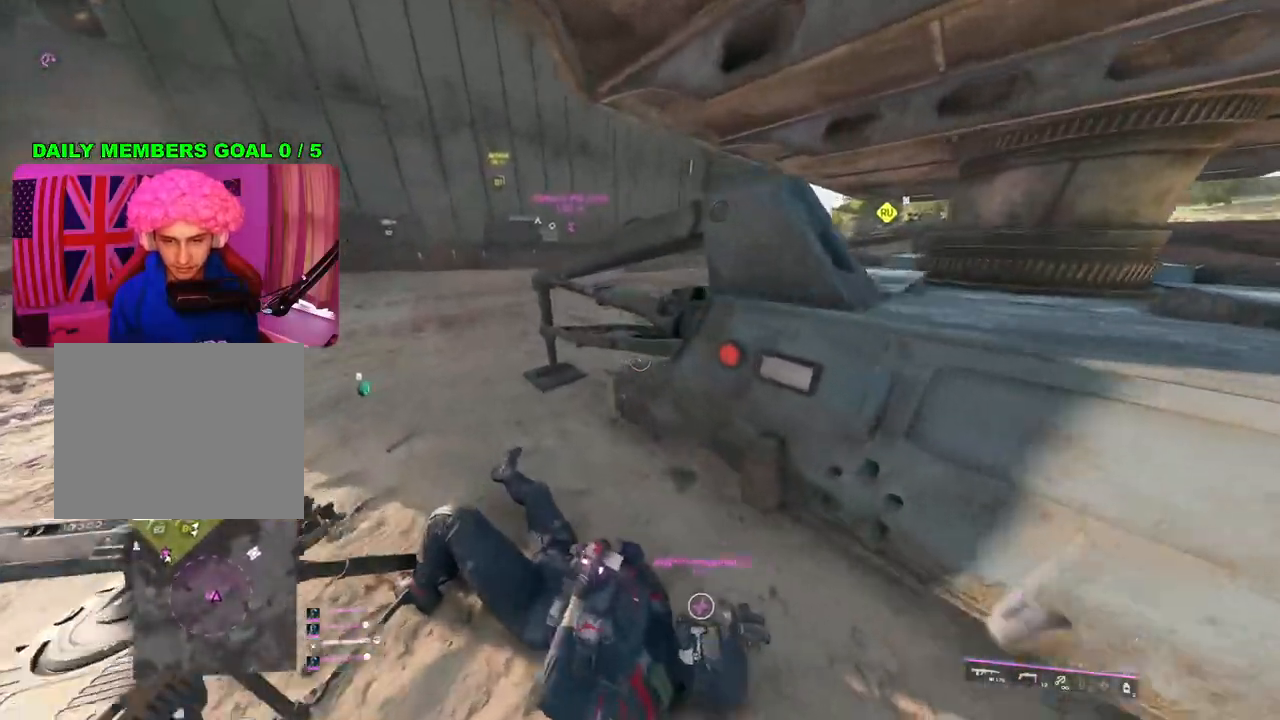
{"buttons": [], "left_stick": "up", "right_stick": "left", "events": [[83, "R3", "up"], [100, "right_stick", "left"], [333, "left_stick", "up"], [400, "L3", "down"], [500, "L3", "up"]]}
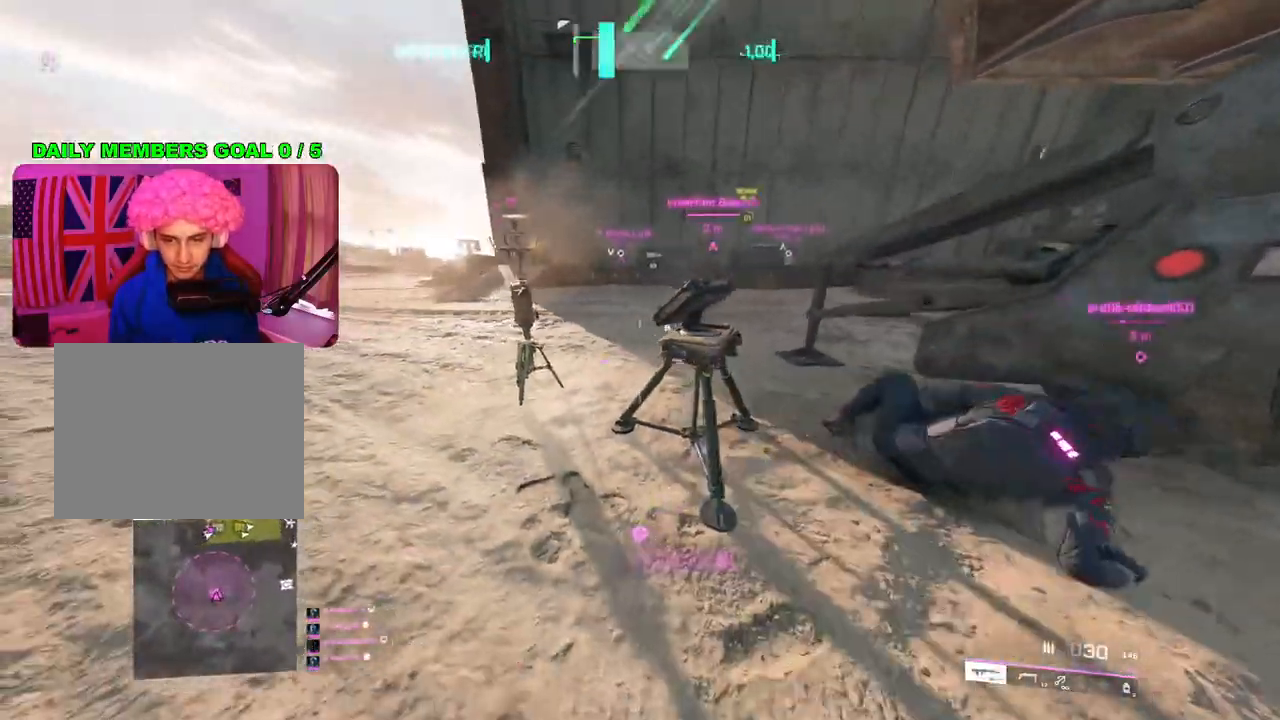
{"buttons": [], "left_stick": "up", "right_stick": "up-right", "events": [[167, "right_stick", "up"], [383, "right_stick", "up-right"]]}
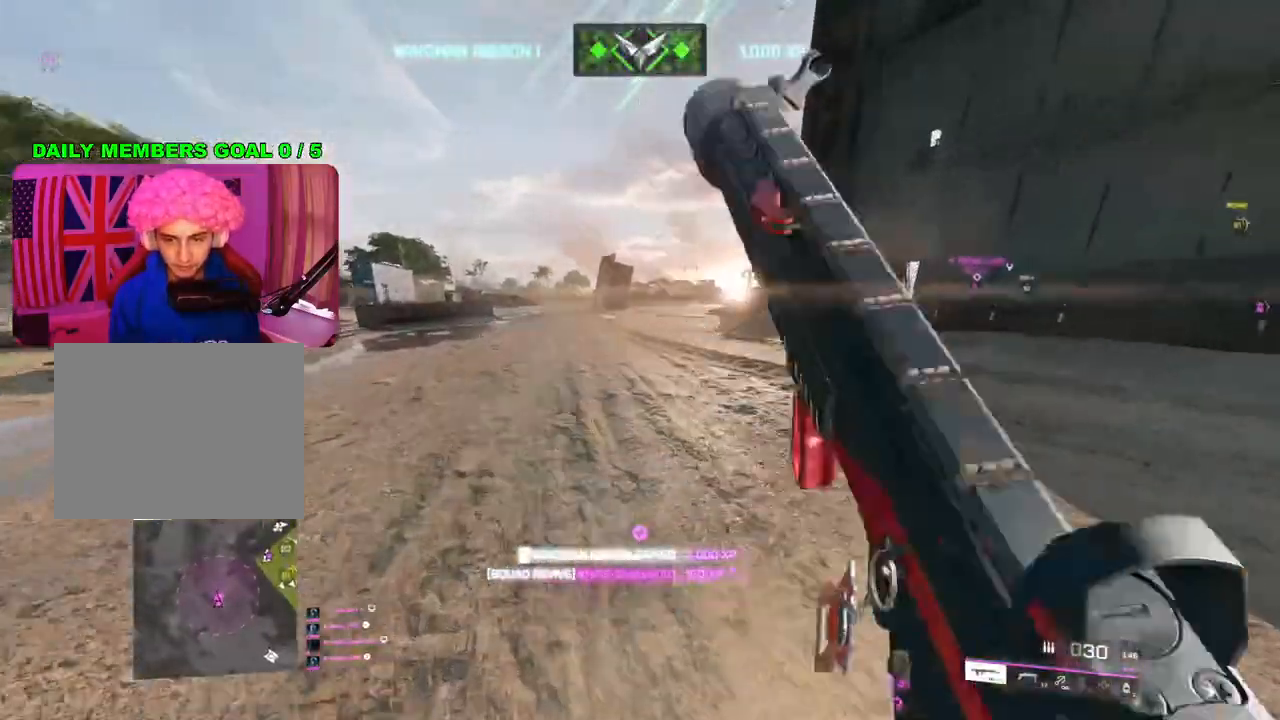
{"buttons": [], "left_stick": "up", "right_stick": "center", "events": [[50, "right_stick", "center"], [200, "TRIANGLE", "down"], [250, "TRIANGLE", "up"], [317, "TRIANGLE", "down"], [400, "TRIANGLE", "up"]]}
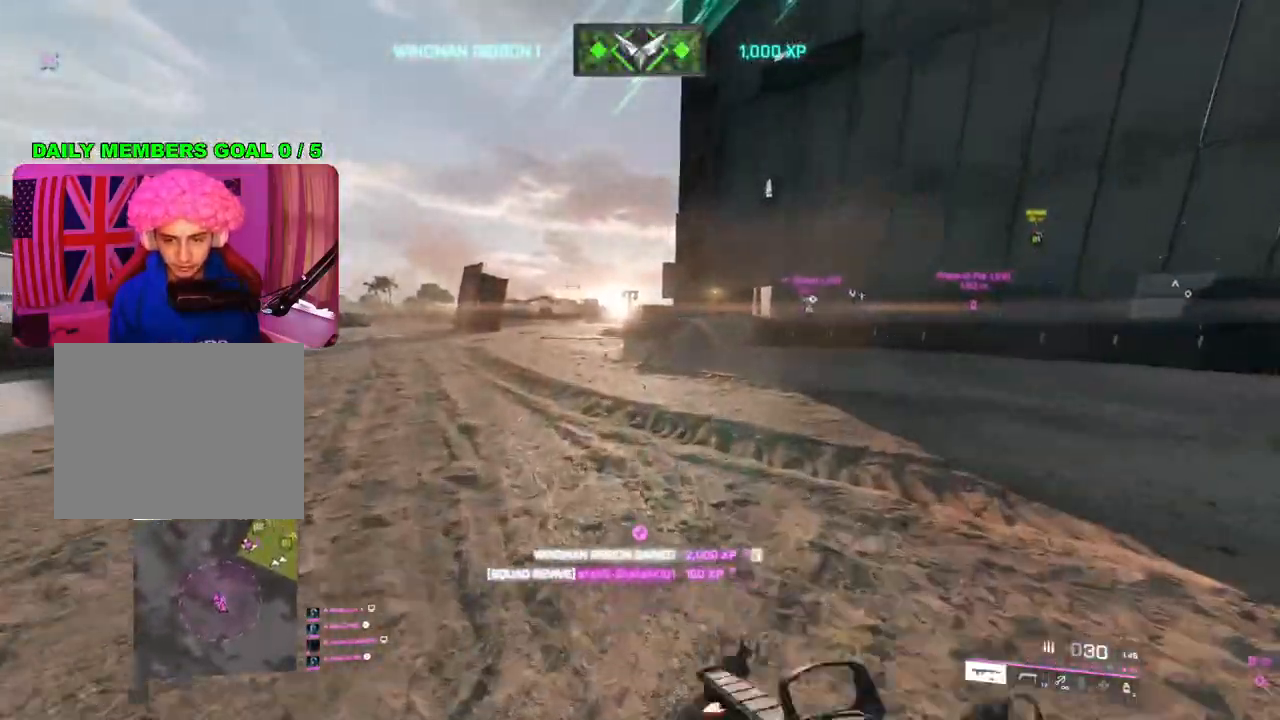
{"buttons": [], "left_stick": "up", "right_stick": "center", "events": [[83, "L1", "down"], [100, "right_stick", "right"], [167, "L1", "up"], [250, "right_stick", "center"], [350, "R3", "down"], [467, "R3", "up"]]}
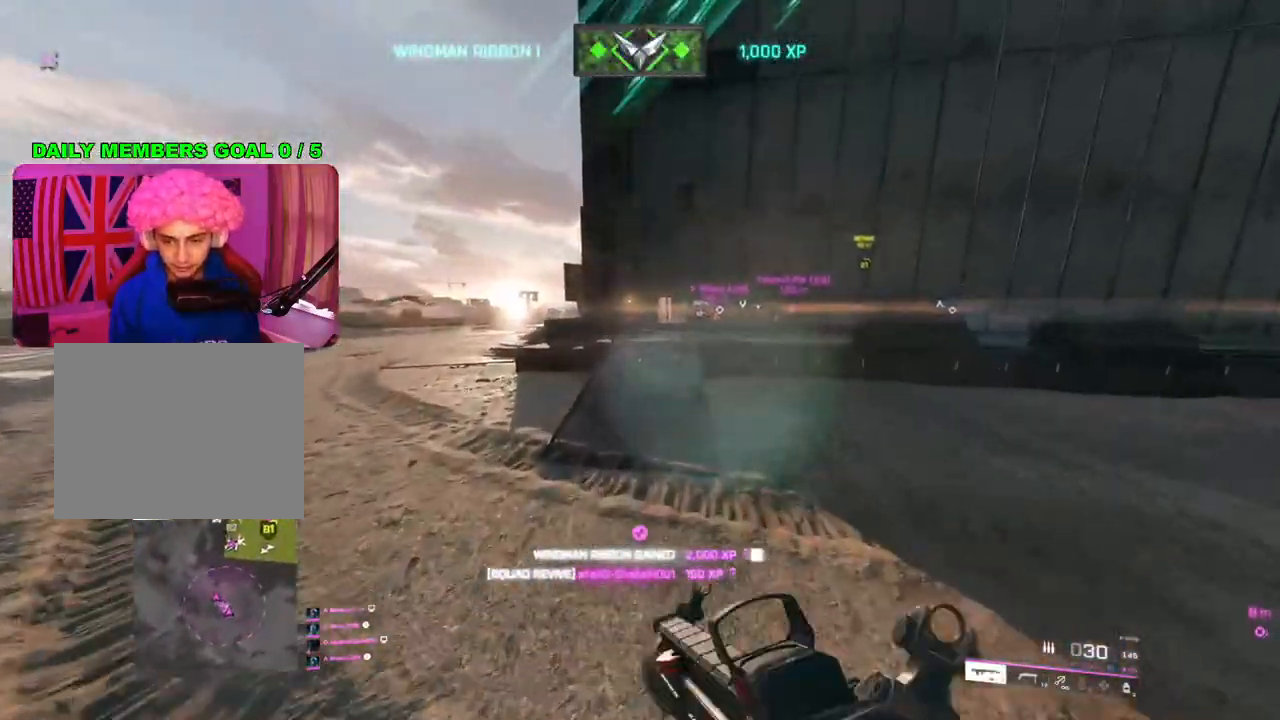
{"buttons": [], "left_stick": "up", "right_stick": "up", "events": [[217, "L1", "down"], [300, "right_stick", "up-right"], [350, "L1", "up"], [483, "right_stick", "up"]]}
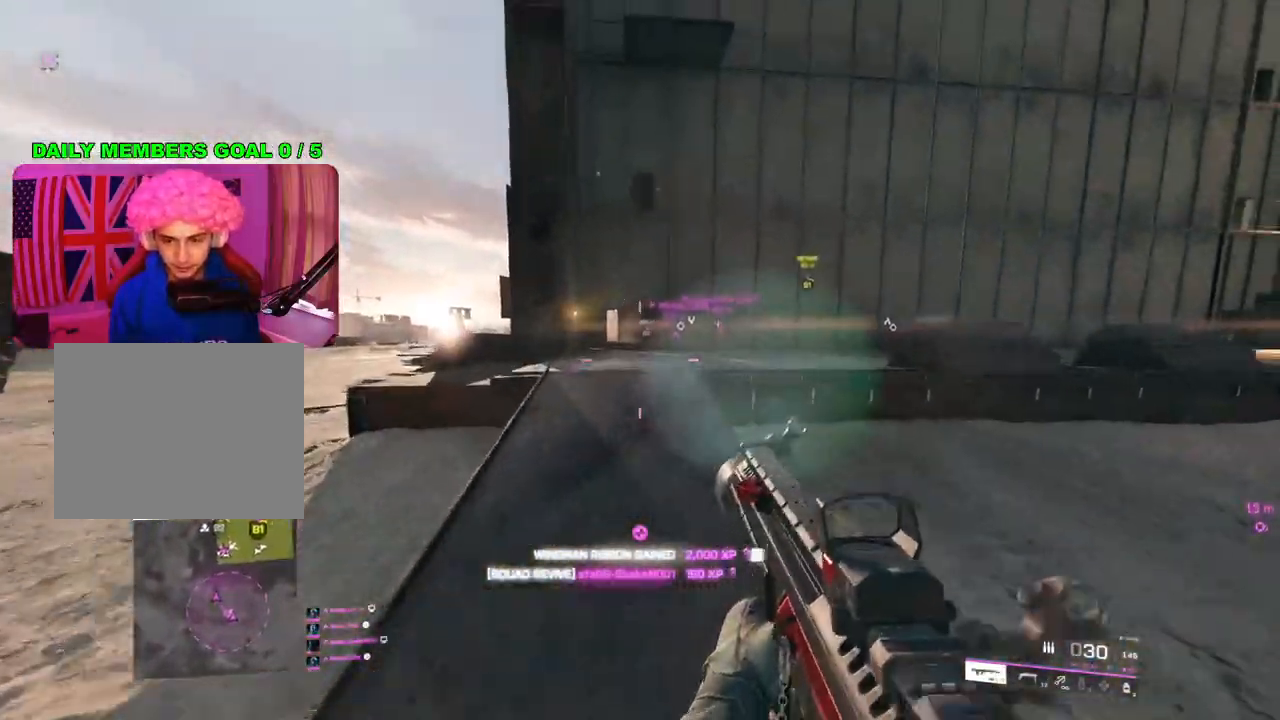
{"buttons": [], "left_stick": "up", "right_stick": "up", "events": [[17, "DPAD_DOWN", "down"], [17, "DPAD_LEFT", "down"], [67, "DPAD_DOWN", "up"], [133, "DPAD_LEFT", "up"]]}
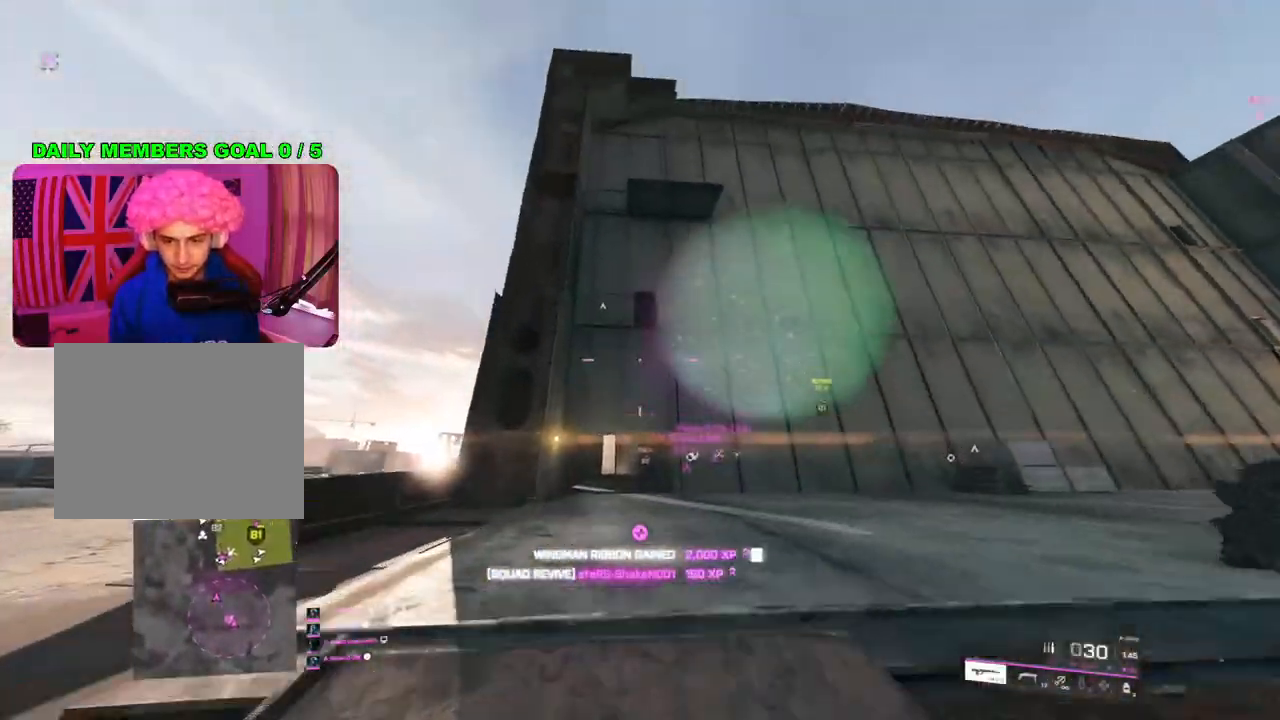
{"buttons": [], "left_stick": "up", "right_stick": "center", "events": [[250, "R2", "down"], [300, "R2", "up"], [317, "right_stick", "center"]]}
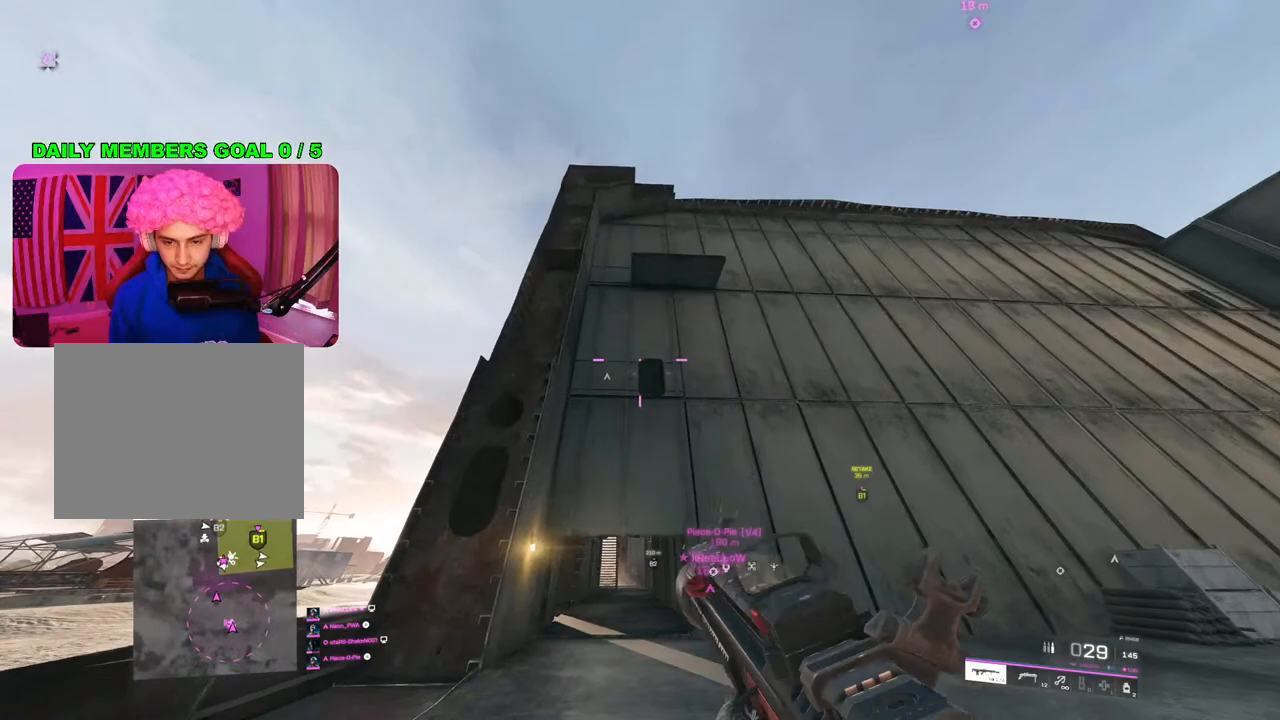
{"buttons": [], "left_stick": "up", "right_stick": "up", "events": [[117, "DPAD_LEFT", "down"], [133, "right_stick", "down"], [200, "DPAD_LEFT", "up"], [217, "right_stick", "center"], [350, "right_stick", "up"]]}
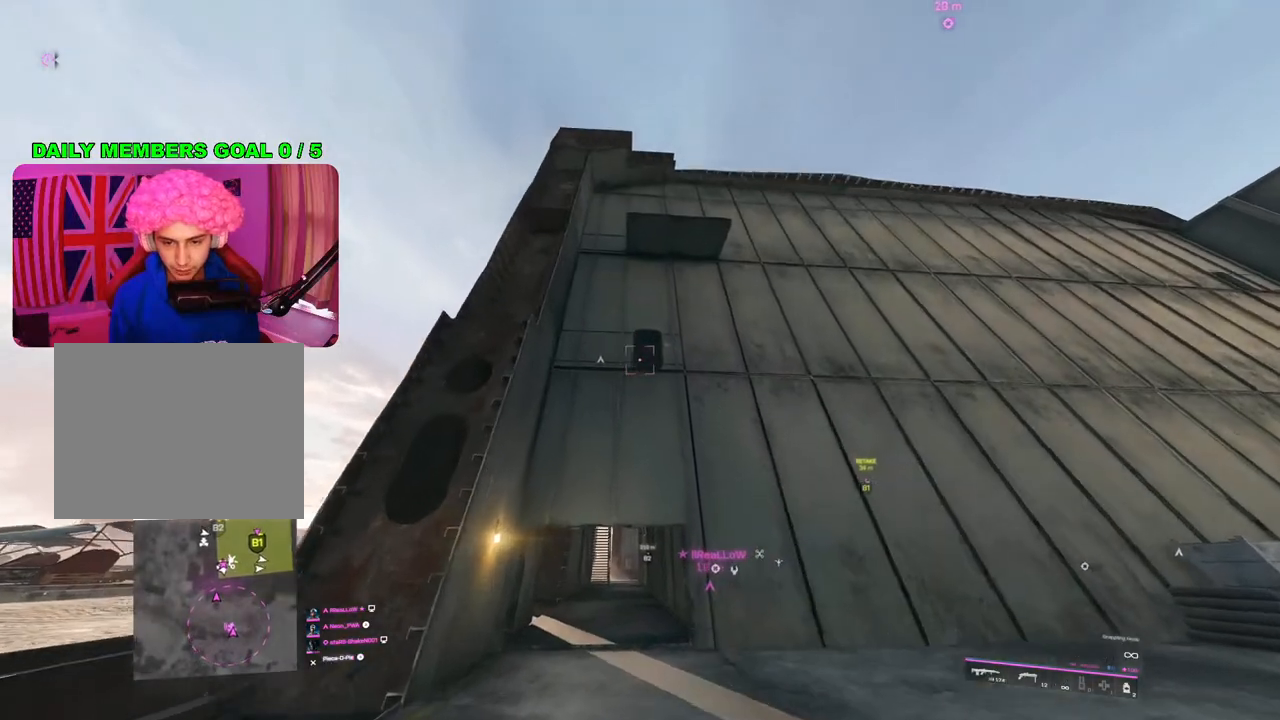
{"buttons": ["R2"], "left_stick": "up", "right_stick": "up", "events": [[133, "R2", "down"], [183, "R2", "up"], [300, "R2", "down"], [350, "R2", "up"], [450, "R2", "down"]]}
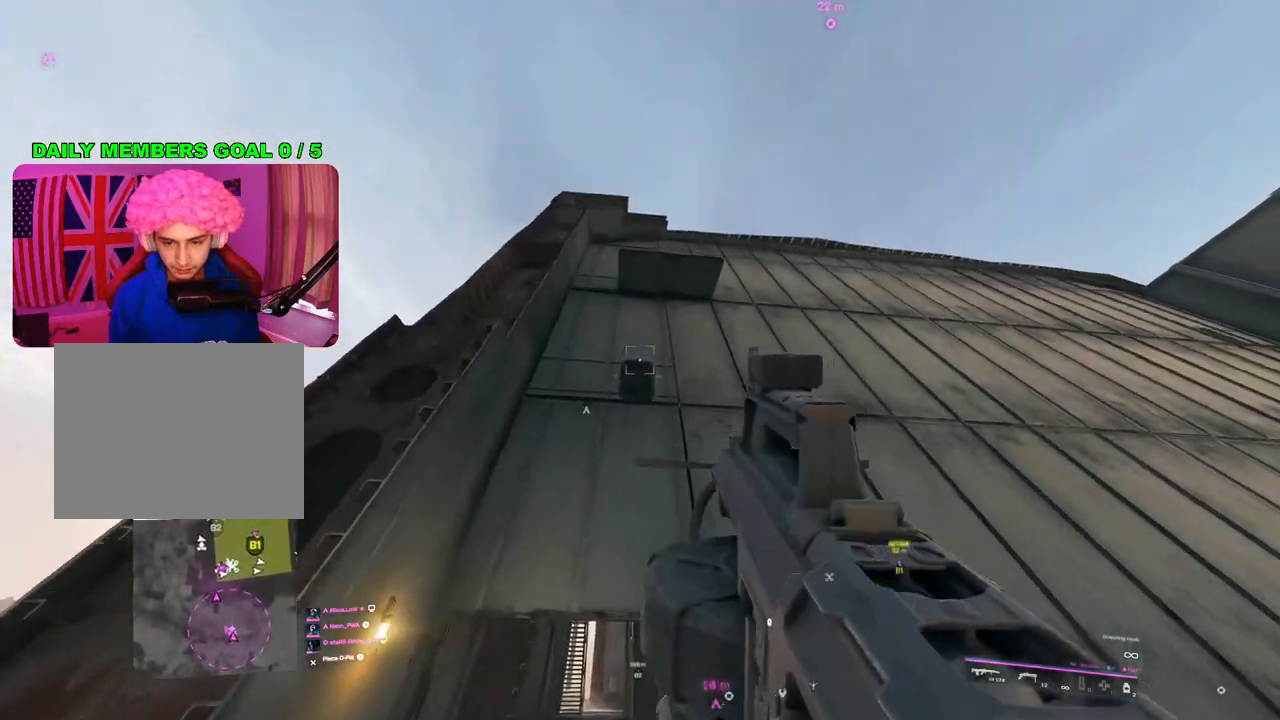
{"buttons": [], "left_stick": "up", "right_stick": "down", "events": [[17, "R2", "up"], [33, "right_stick", "center"], [300, "right_stick", "down"]]}
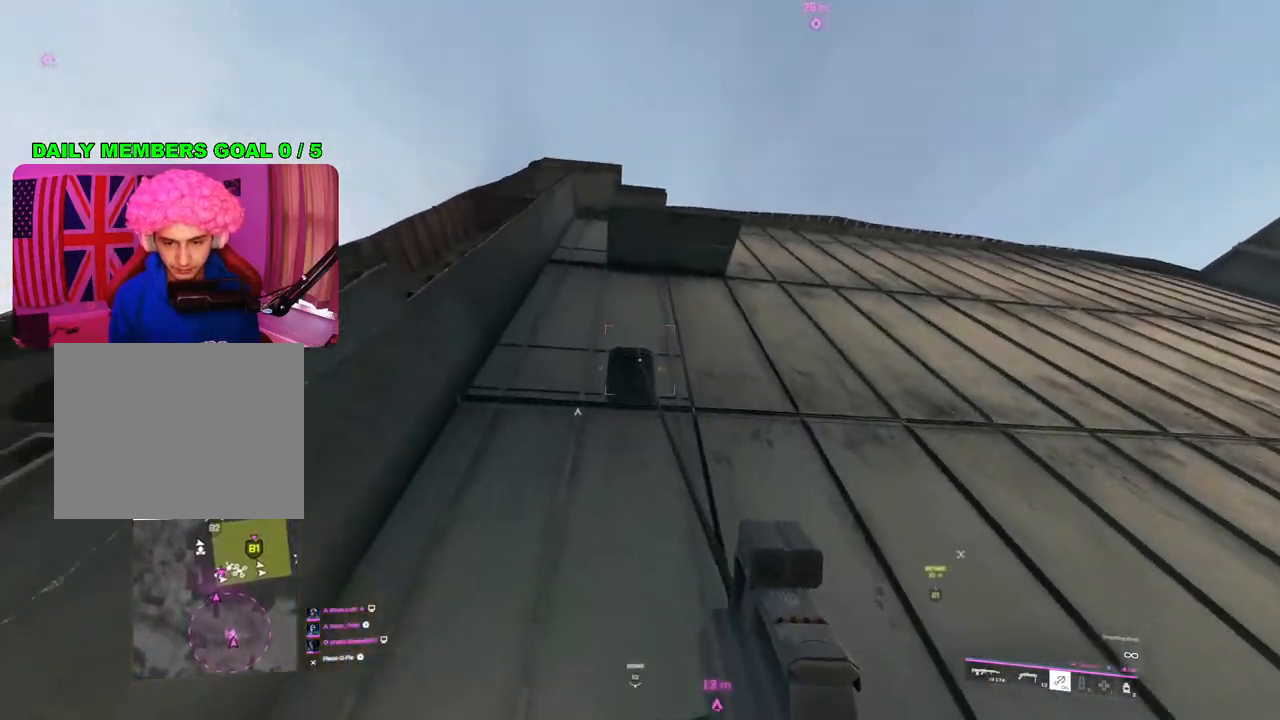
{"buttons": [], "left_stick": "up", "right_stick": "down", "events": [[117, "L1", "down"], [217, "L1", "up"]]}
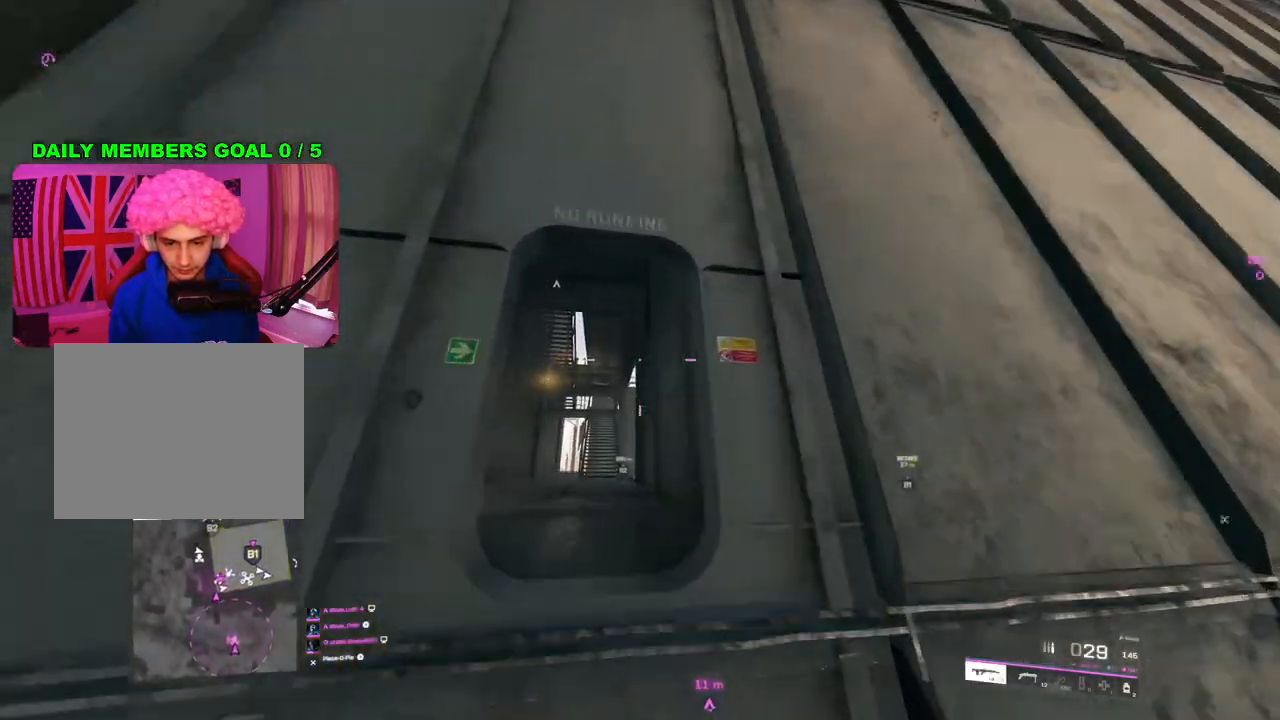
{"buttons": [], "left_stick": "up", "right_stick": "center", "events": [[300, "L3", "down"], [400, "L3", "up"], [467, "right_stick", "center"]]}
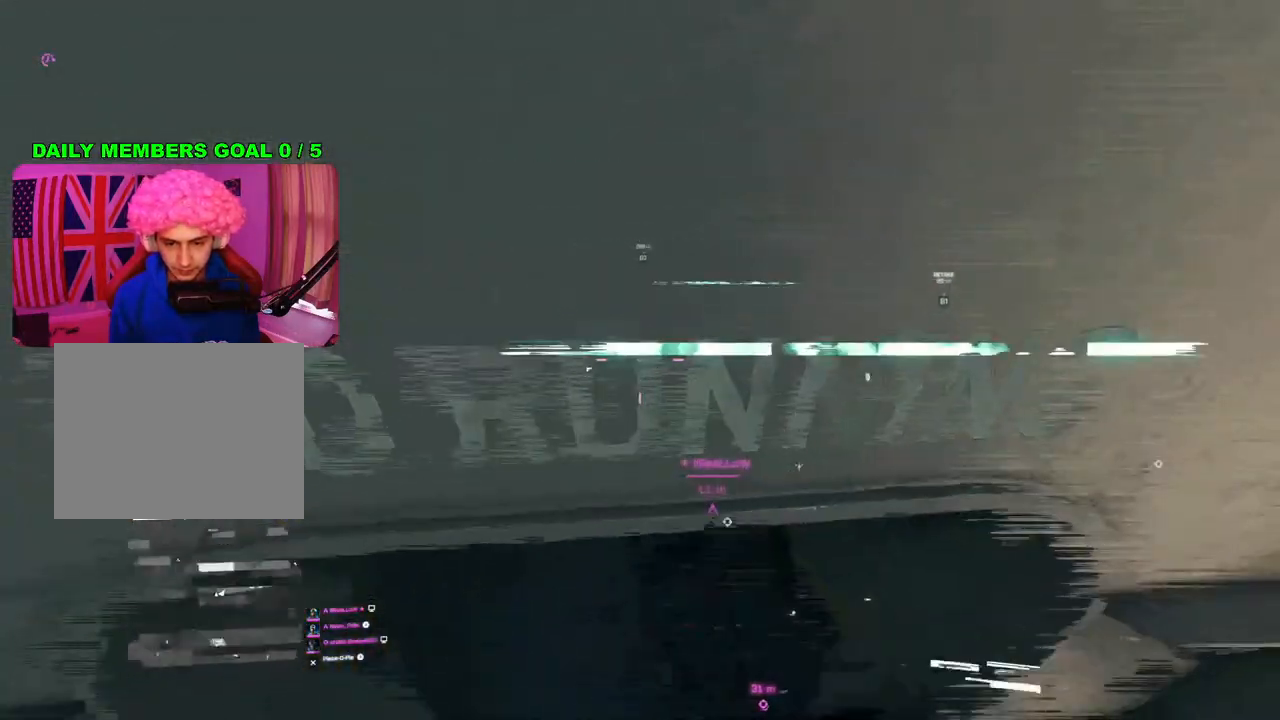
{"buttons": [], "left_stick": "up", "right_stick": "up", "events": [[367, "right_stick", "up"]]}
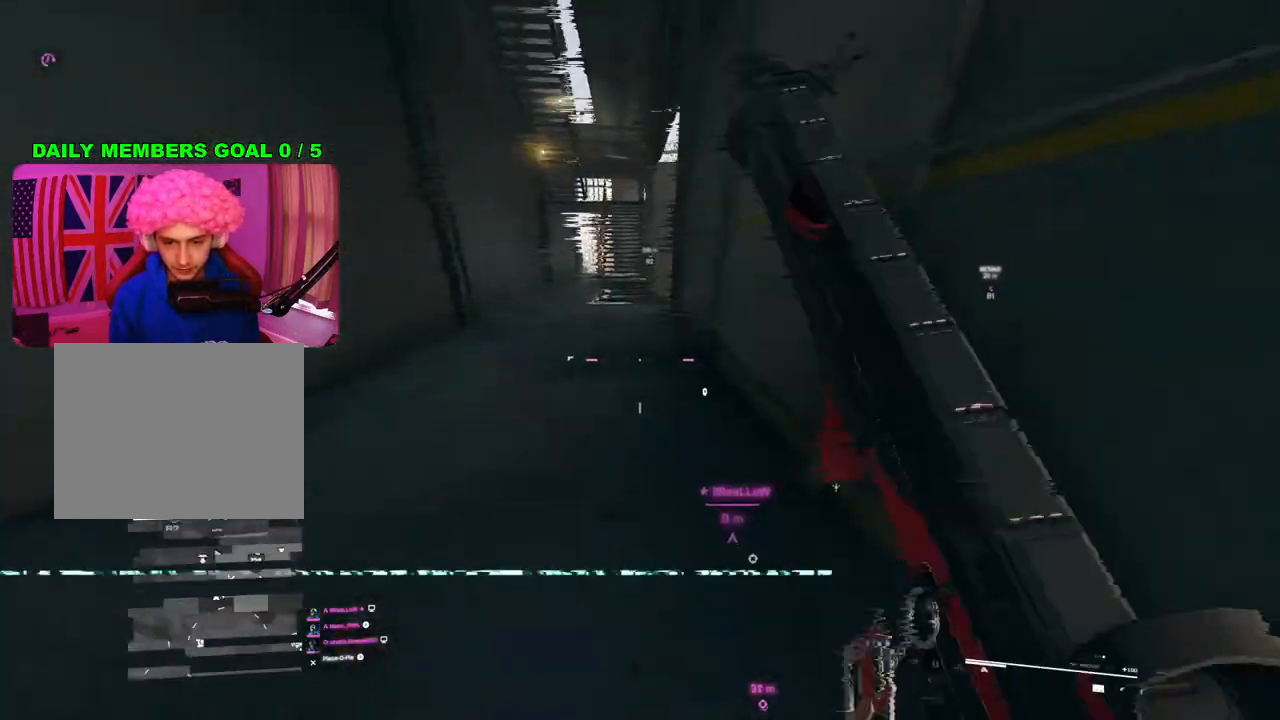
{"buttons": [], "left_stick": "up", "right_stick": "center", "events": [[167, "right_stick", "center"]]}
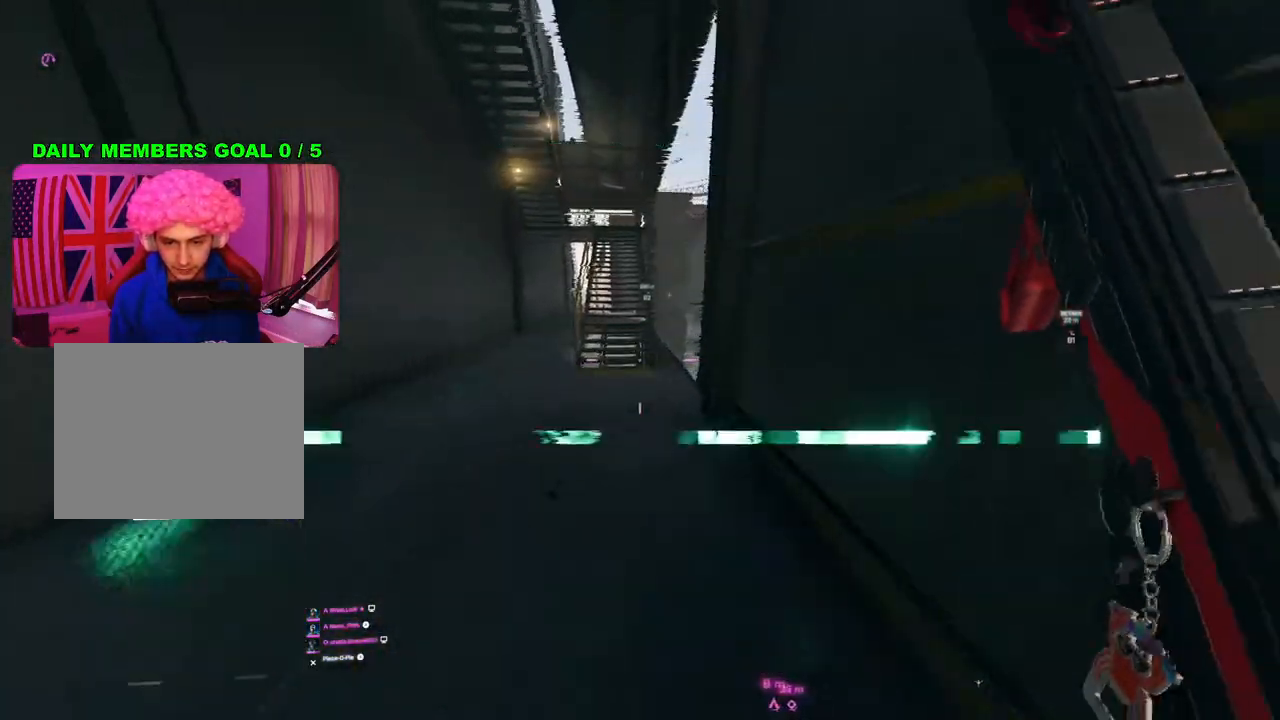
{"buttons": ["L2"], "left_stick": "up-left", "right_stick": "down-right", "events": [[50, "left_stick", "left"], [50, "right_stick", "right"], [167, "right_stick", "down-right"], [317, "L2", "down"], [417, "left_stick", "up-left"]]}
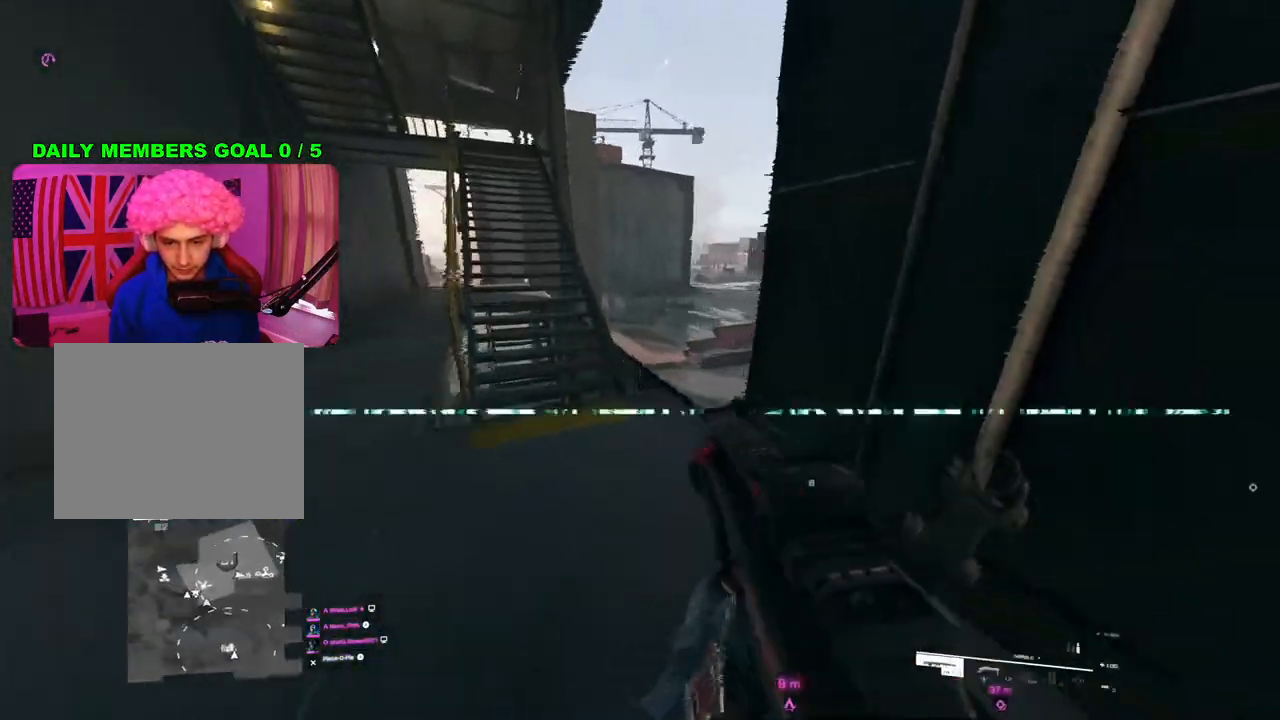
{"buttons": ["L2"], "left_stick": "up-left", "right_stick": "right", "events": [[17, "left_stick", "up"], [100, "right_stick", "center"], [183, "left_stick", "up-left"], [333, "right_stick", "right"]]}
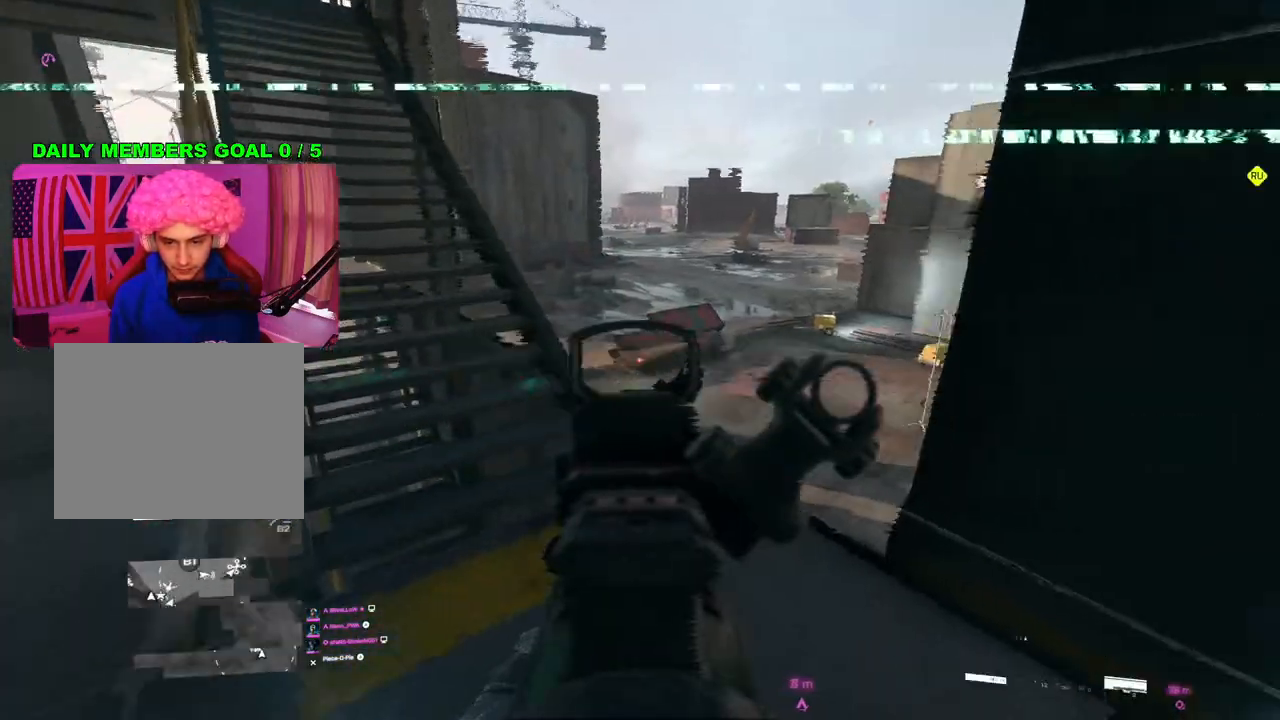
{"buttons": ["L2"], "left_stick": "up-left", "right_stick": "up-right", "events": [[33, "right_stick", "center"], [233, "right_stick", "up-right"], [267, "left_stick", "up-right"], [500, "left_stick", "up-left"]]}
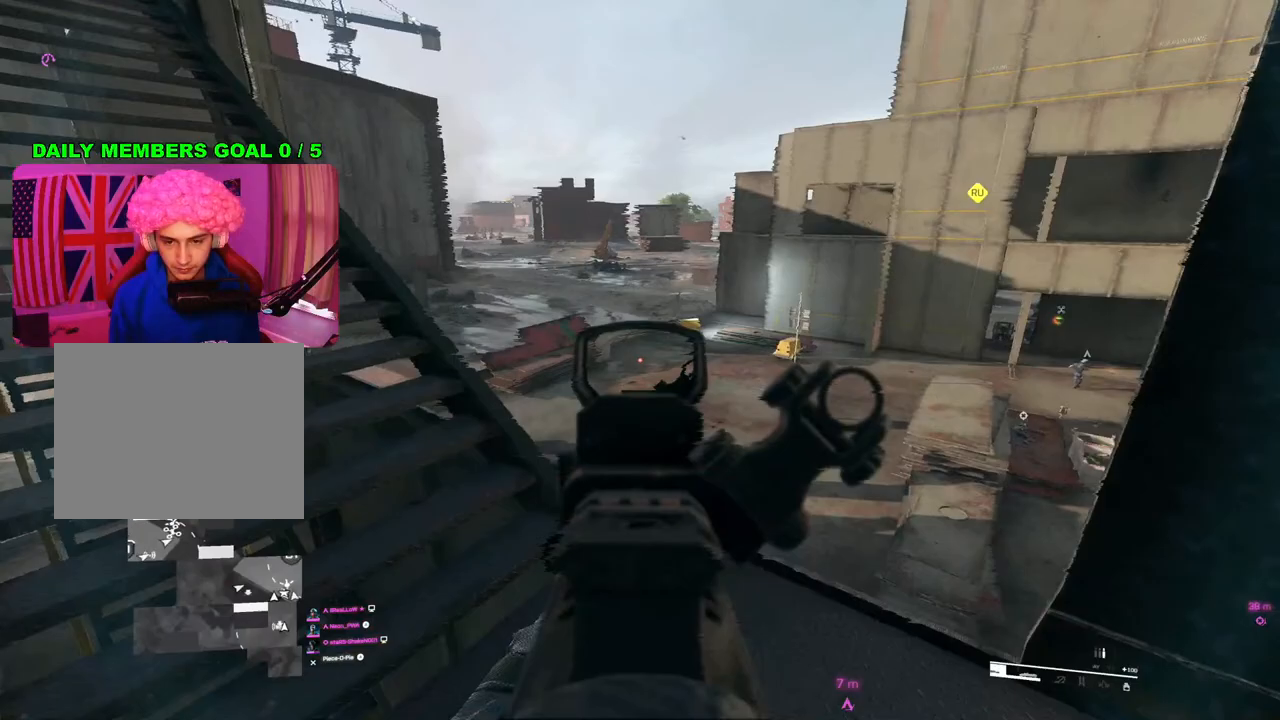
{"buttons": ["L2"], "left_stick": "left", "right_stick": "center", "events": [[33, "right_stick", "right"], [50, "left_stick", "left"], [217, "right_stick", "up-right"], [467, "right_stick", "center"]]}
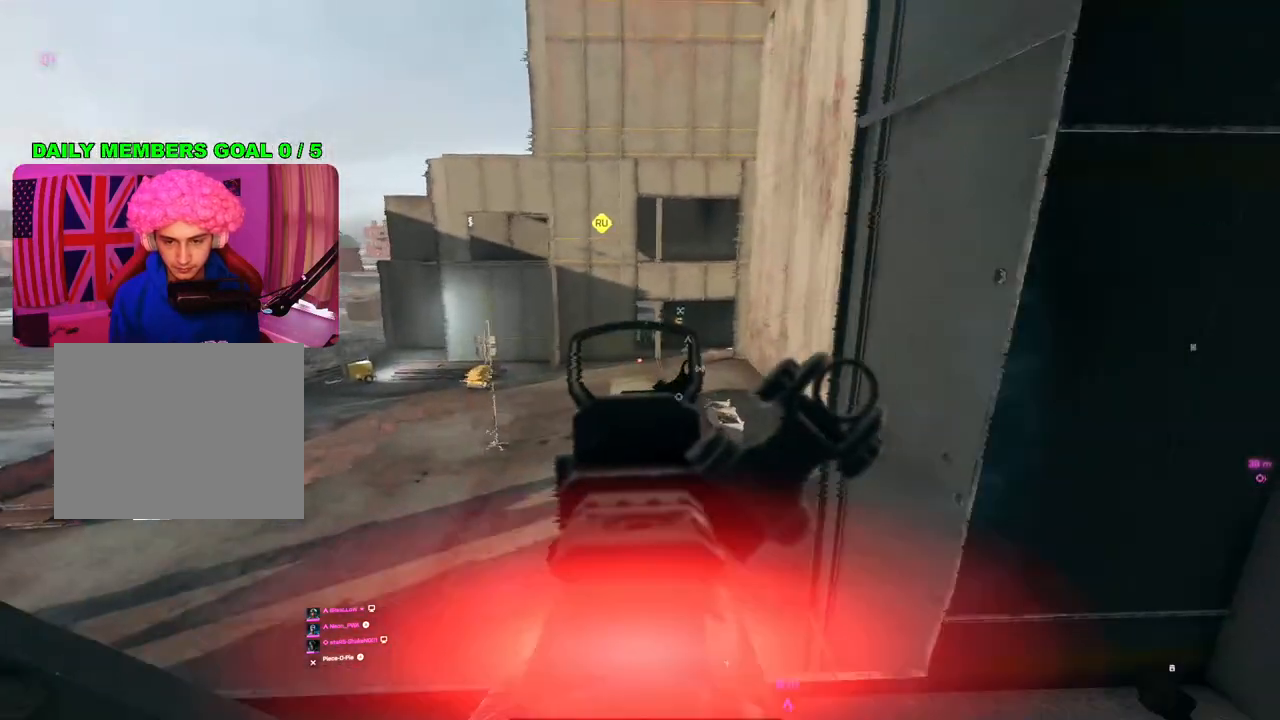
{"buttons": ["TRIANGLE"], "left_stick": "up-left", "right_stick": "center", "events": [[83, "L2", "up"], [117, "right_stick", "left"], [133, "left_stick", "up-left"], [167, "L3", "down"], [300, "L3", "up"], [333, "right_stick", "center"], [467, "TRIANGLE", "down"]]}
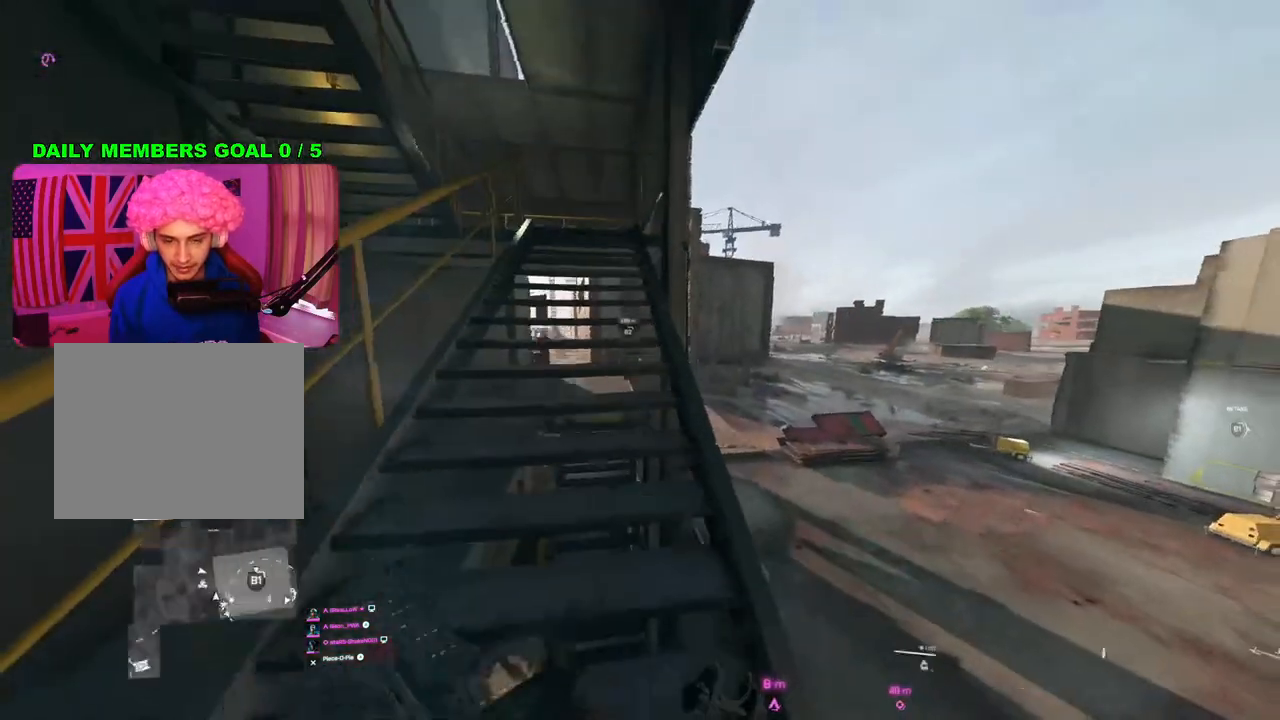
{"buttons": [], "left_stick": "up", "right_stick": "center", "events": [[33, "TRIANGLE", "up"], [83, "TRIANGLE", "down"], [167, "TRIANGLE", "up"], [350, "left_stick", "up"], [400, "right_stick", "left"], [500, "right_stick", "center"]]}
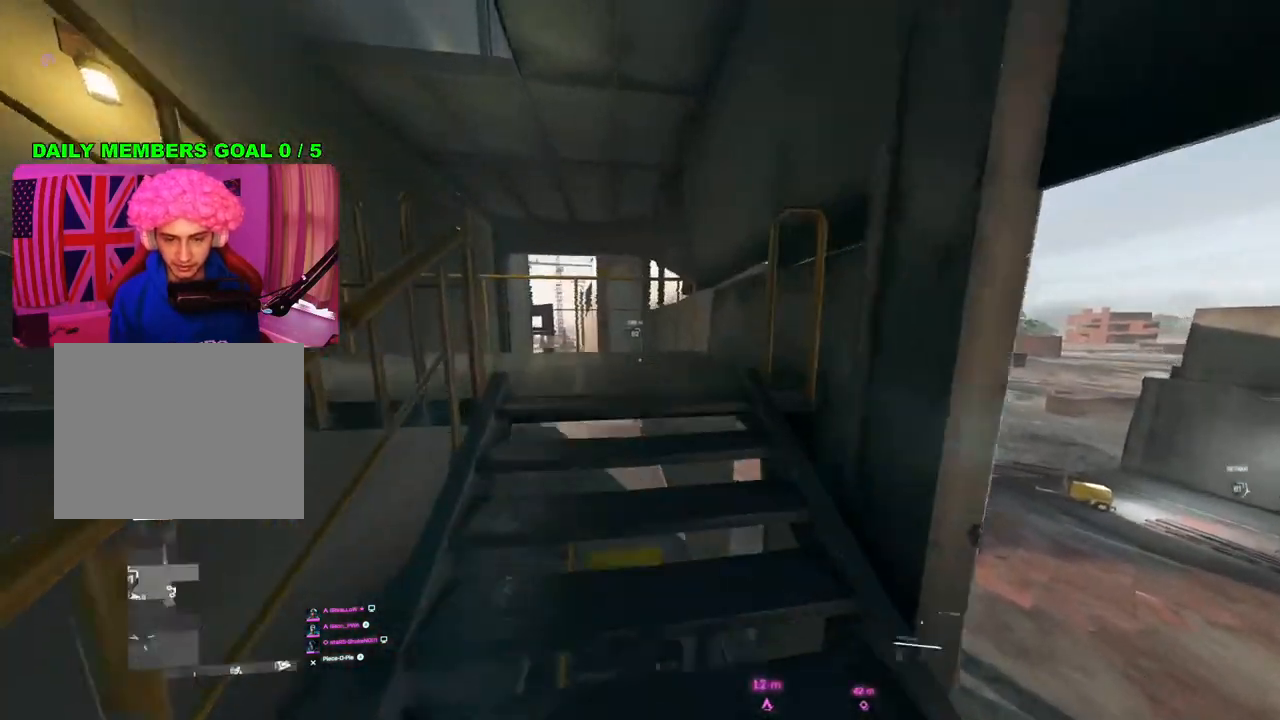
{"buttons": [], "left_stick": "up", "right_stick": "center", "events": [[100, "right_stick", "left"], [267, "right_stick", "center"], [333, "SQUARE", "down"], [400, "SQUARE", "up"]]}
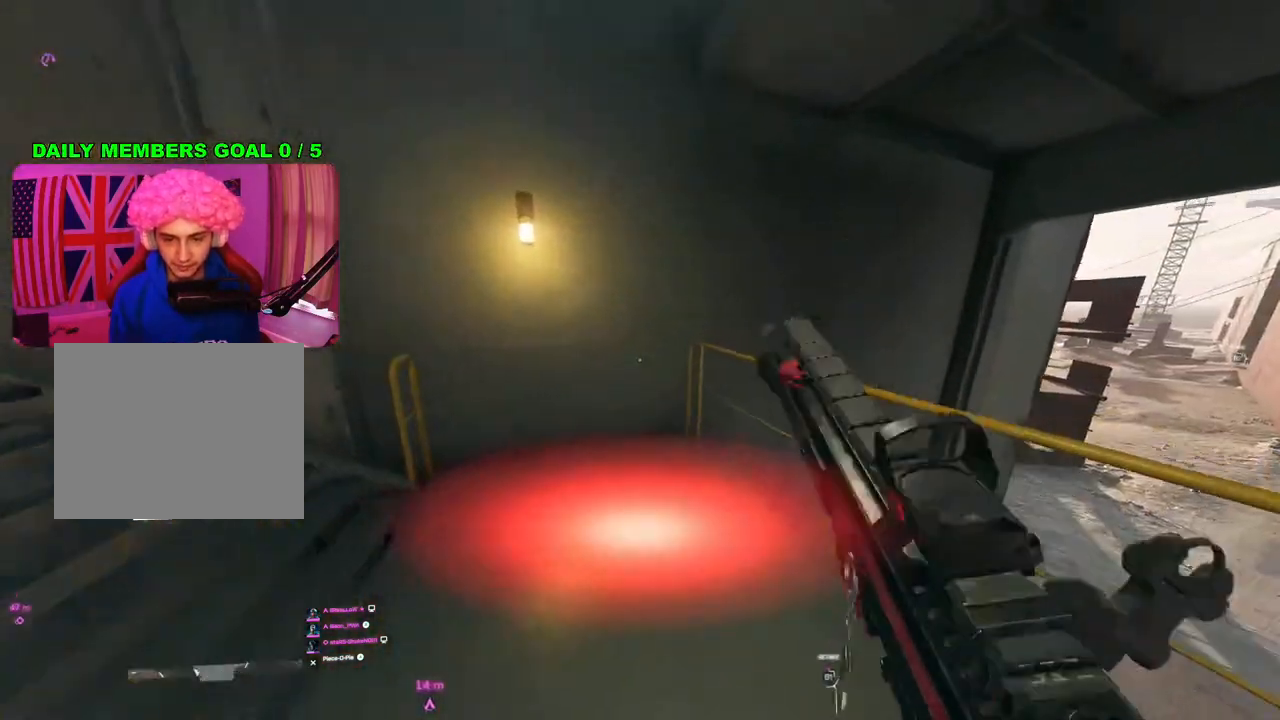
{"buttons": [], "left_stick": "up-left", "right_stick": "center", "events": [[33, "left_stick", "up-left"], [50, "right_stick", "left"], [333, "right_stick", "center"]]}
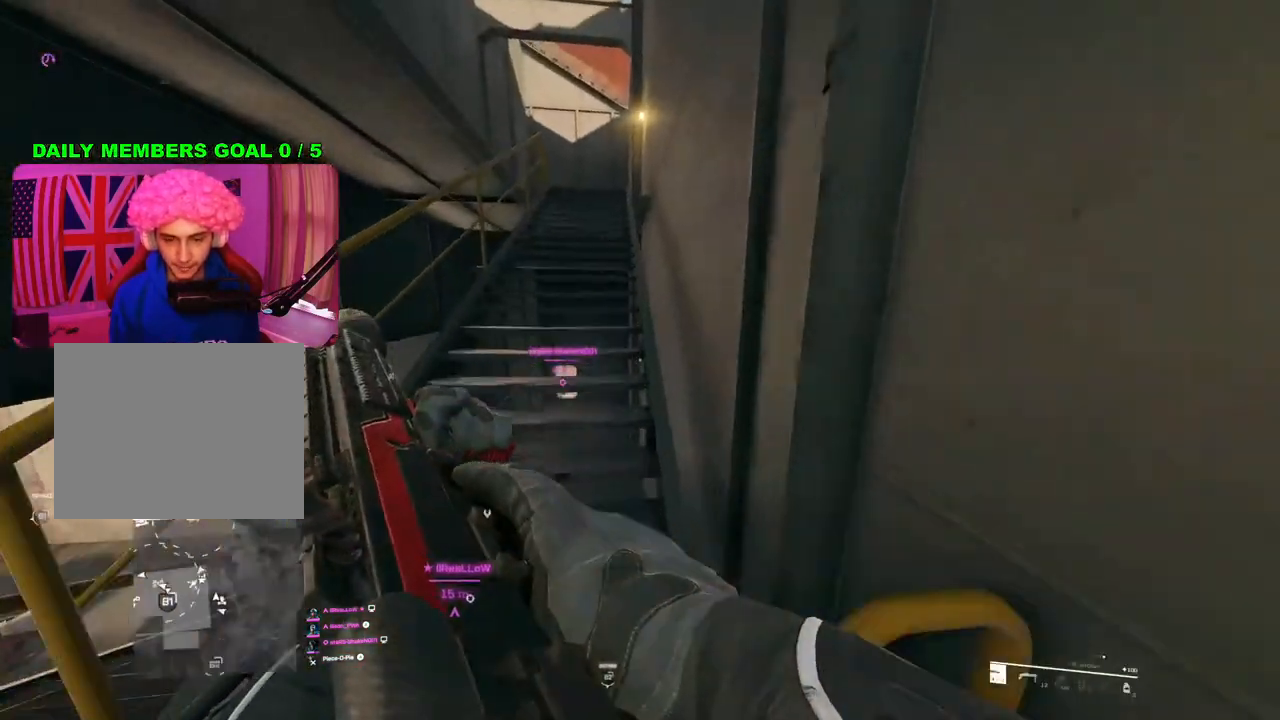
{"buttons": [], "left_stick": "up", "right_stick": "left", "events": [[133, "left_stick", "up"], [383, "right_stick", "left"]]}
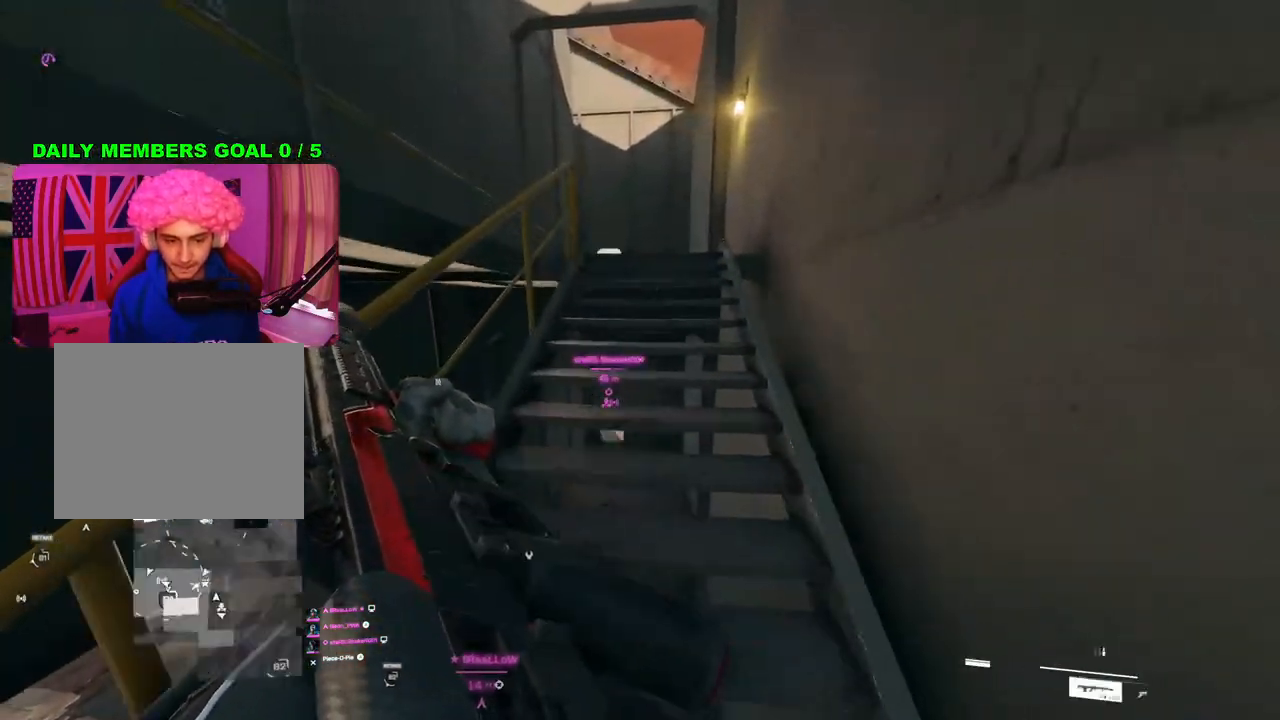
{"buttons": ["START"], "left_stick": "up", "right_stick": "center", "events": [[67, "right_stick", "center"], [333, "START", "down"]]}